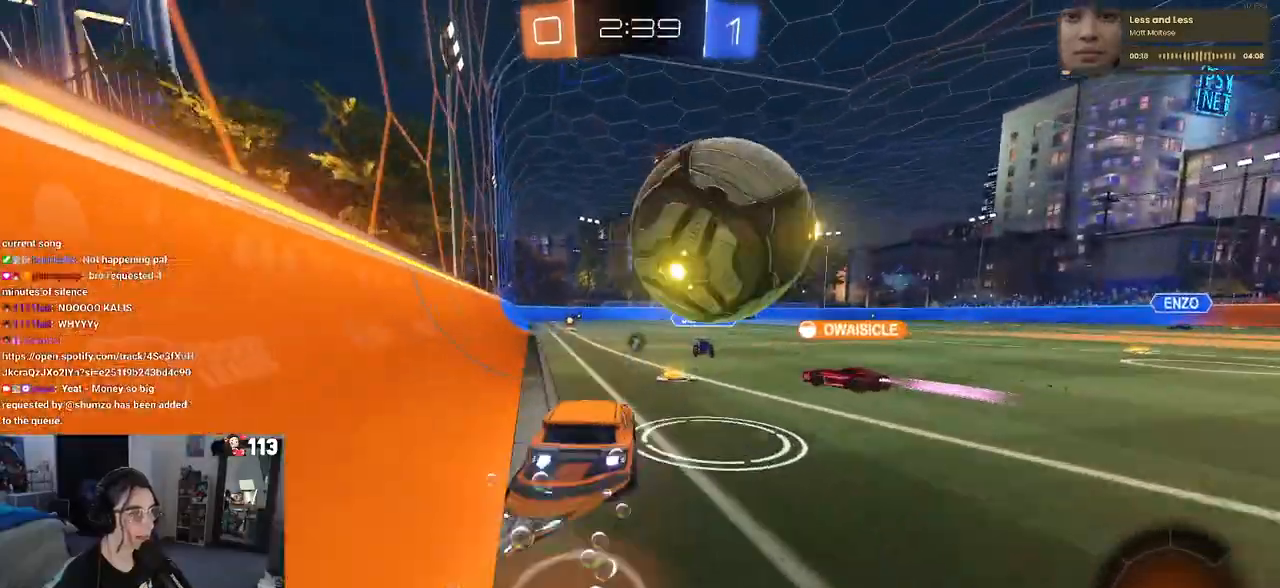
Gameplay with a controller (PlayStation layout); each line is a JSON object with the inputs held at the frame after it. "events" lists button and stick changes between this image and that frame as [ms after this image, input, new state], when the widget could be followed in between.
{"buttons": ["R2"], "left_stick": "down-right", "right_stick": "center", "events": [[100, "CROSS", "up"], [150, "left_stick", "up-right"], [183, "CROSS", "down"], [333, "CROSS", "up"], [333, "left_stick", "down-right"], [383, "R1", "up"]]}
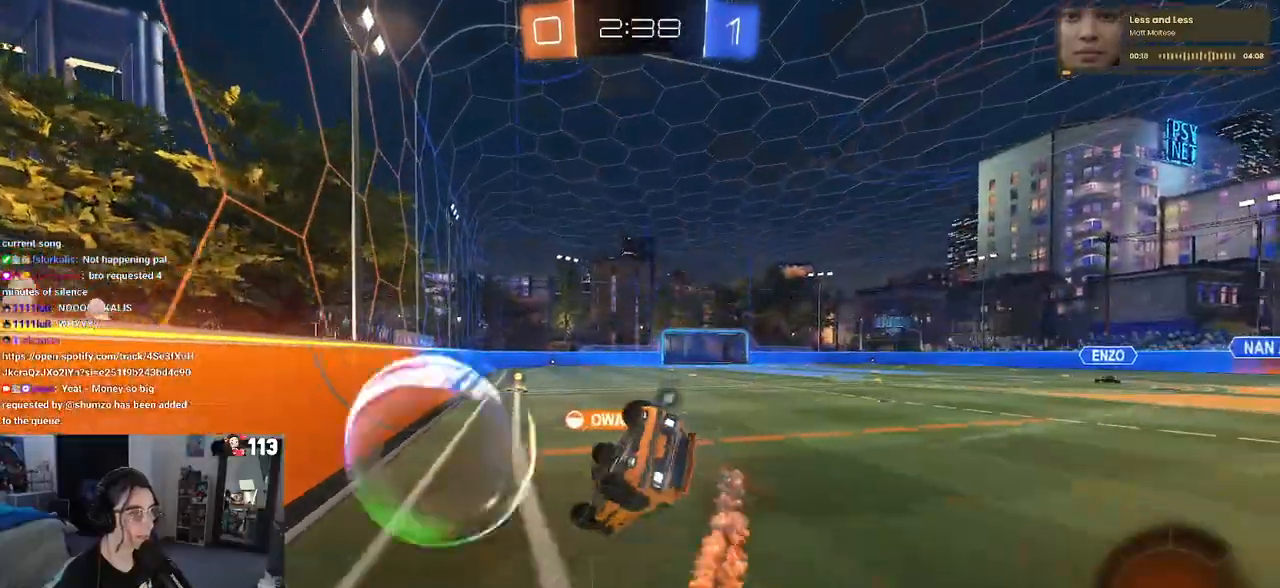
{"buttons": ["SQUARE", "R2"], "left_stick": "down-right", "right_stick": "center", "events": [[317, "SQUARE", "down"]]}
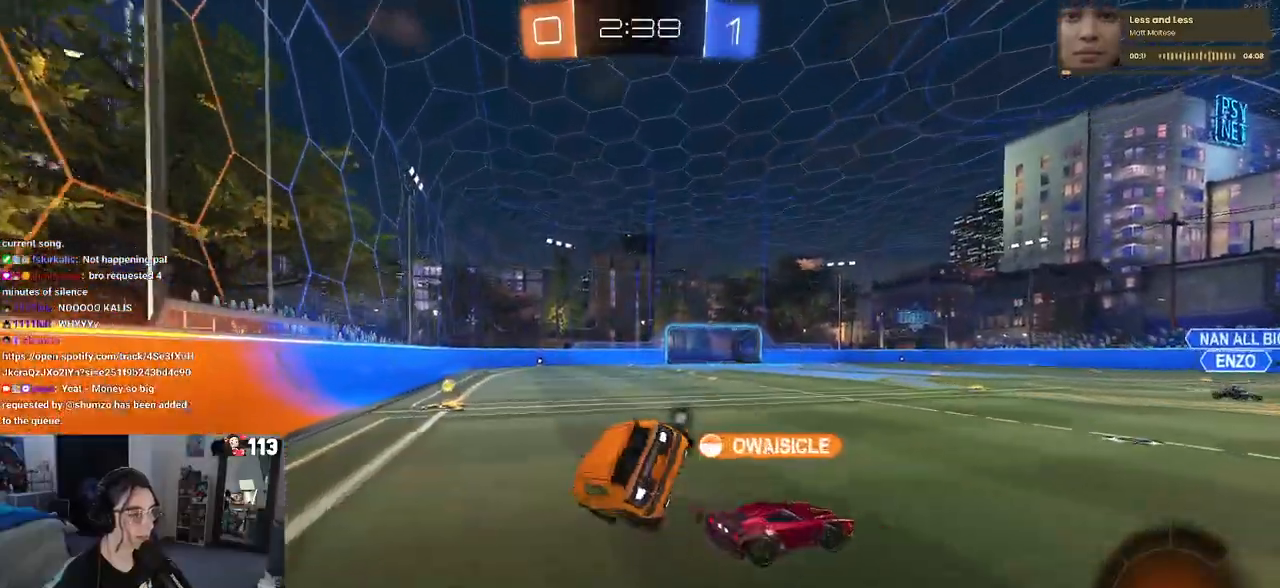
{"buttons": ["R2"], "left_stick": "center", "right_stick": "center", "events": [[33, "SQUARE", "up"], [83, "left_stick", "center"], [300, "TRIANGLE", "down"], [383, "TRIANGLE", "up"]]}
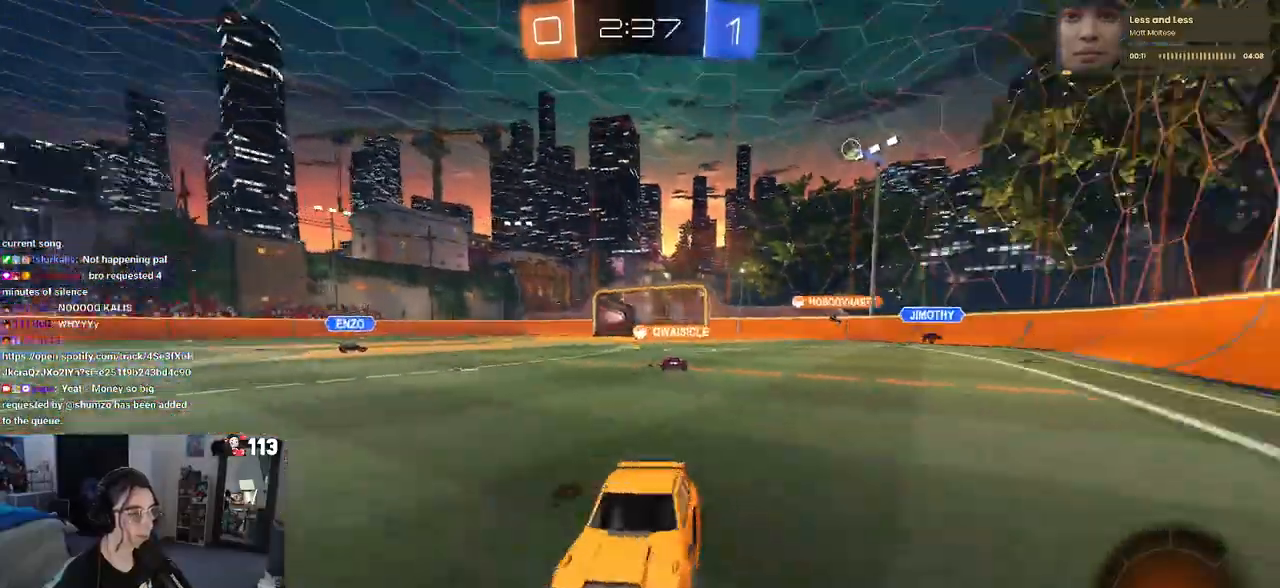
{"buttons": ["R2"], "left_stick": "left", "right_stick": "center", "events": [[67, "left_stick", "left"], [133, "SQUARE", "down"], [267, "SQUARE", "up"]]}
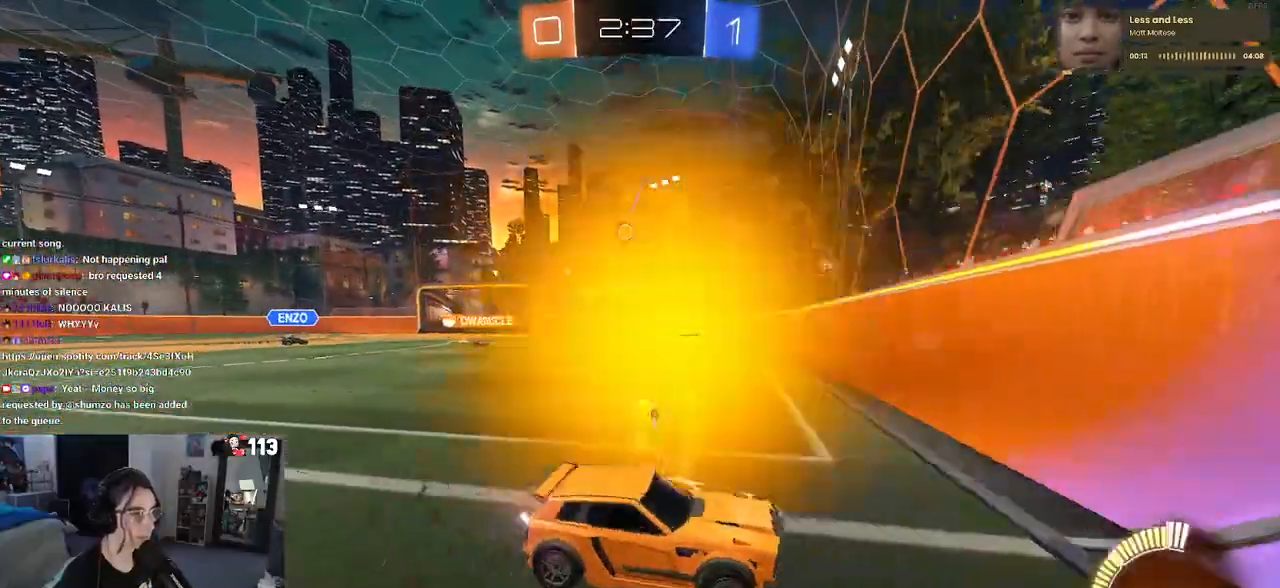
{"buttons": ["R2"], "left_stick": "left", "right_stick": "center", "events": []}
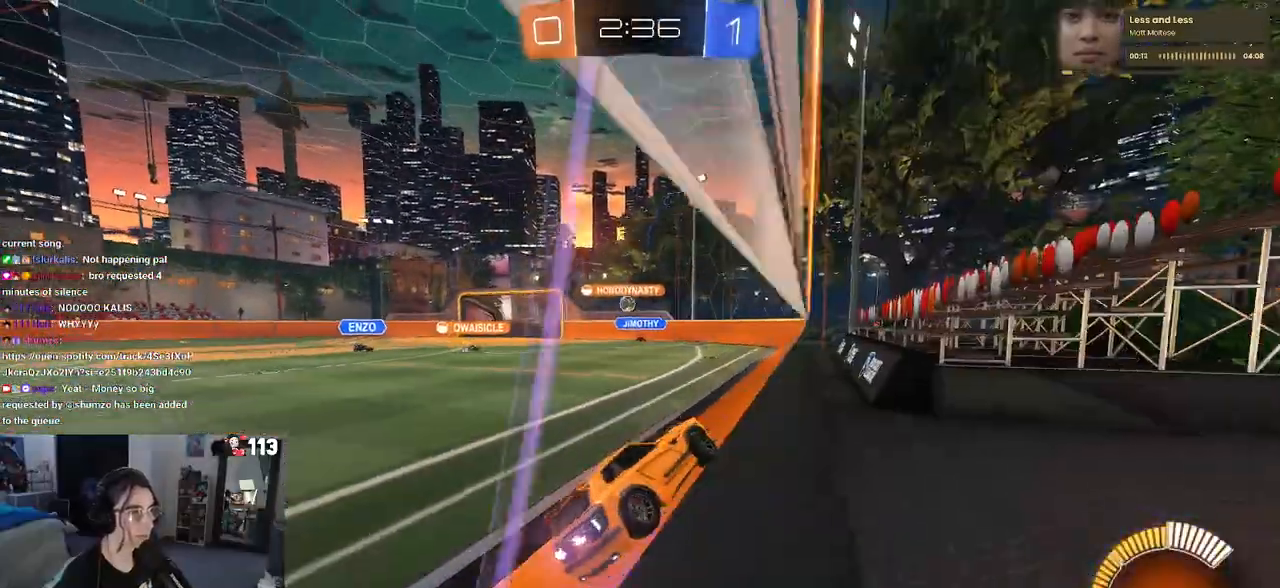
{"buttons": ["R1", "R2"], "left_stick": "center", "right_stick": "center", "events": [[83, "R1", "down"], [300, "left_stick", "center"]]}
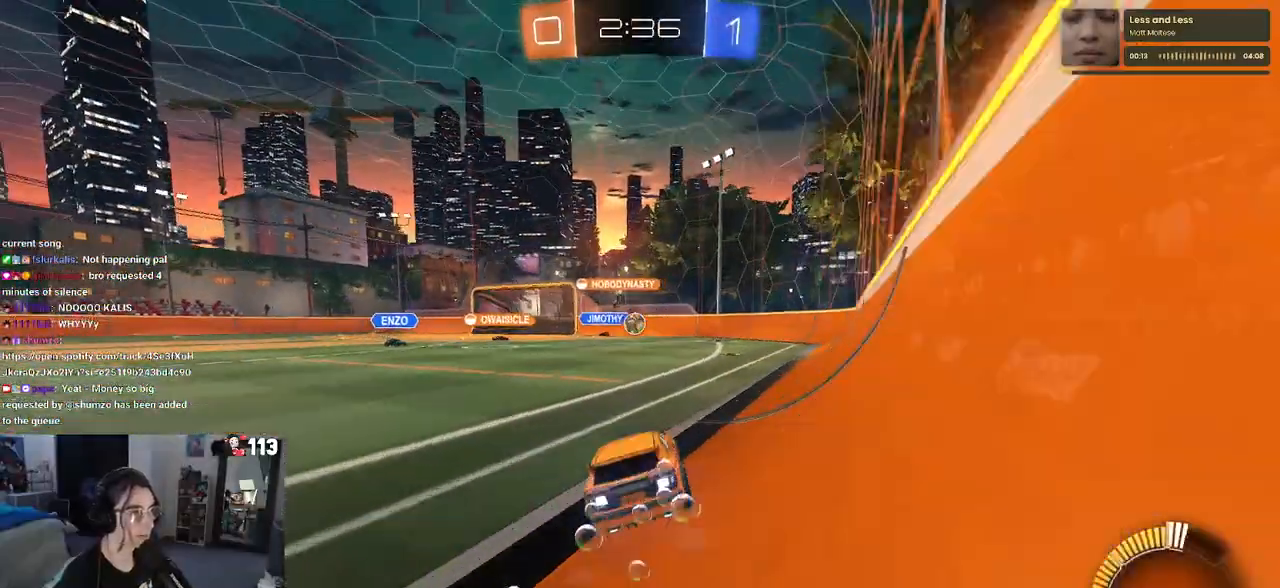
{"buttons": ["CROSS", "R2"], "left_stick": "down", "right_stick": "center", "events": [[133, "R1", "up"], [183, "left_stick", "left"], [300, "left_stick", "center"], [383, "CROSS", "down"], [383, "left_stick", "down"]]}
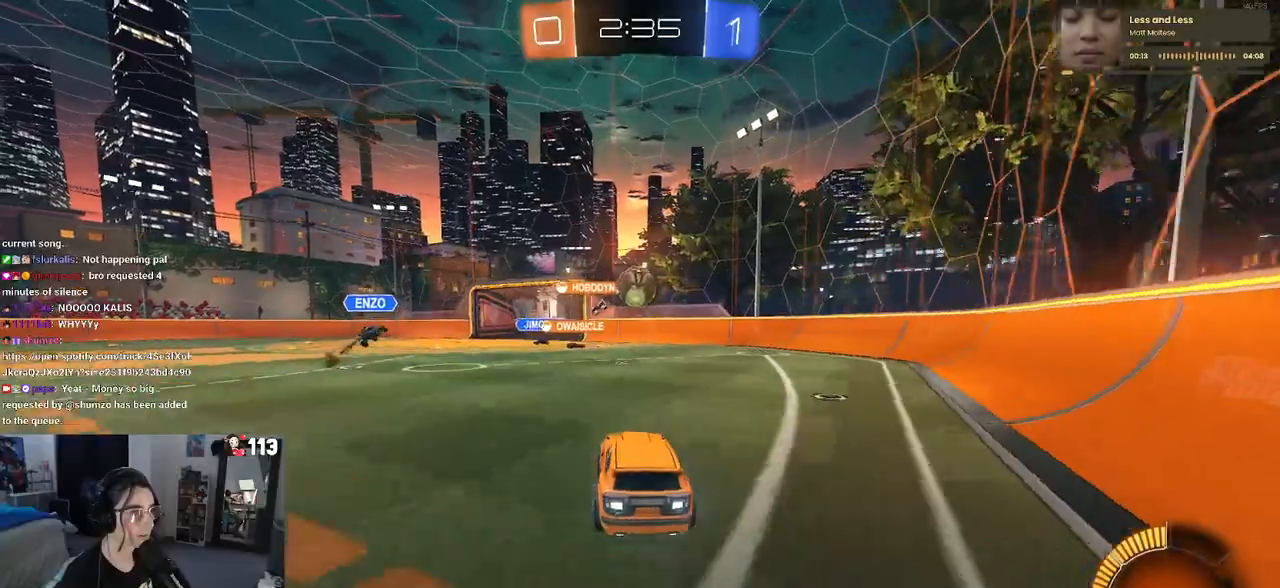
{"buttons": [], "left_stick": "center", "right_stick": "center", "events": [[117, "L1", "down"], [167, "CROSS", "up"], [200, "R1", "down"], [300, "left_stick", "center"], [317, "L1", "up"], [317, "R2", "up"], [367, "R1", "up"]]}
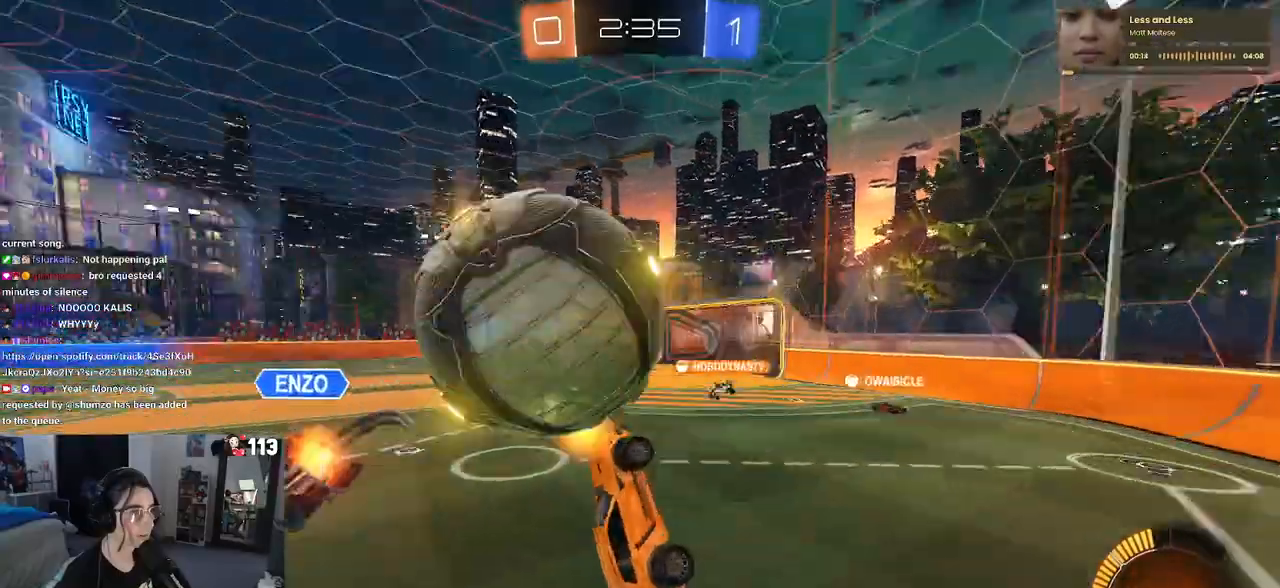
{"buttons": [], "left_stick": "down-left", "right_stick": "center", "events": [[267, "left_stick", "down-left"]]}
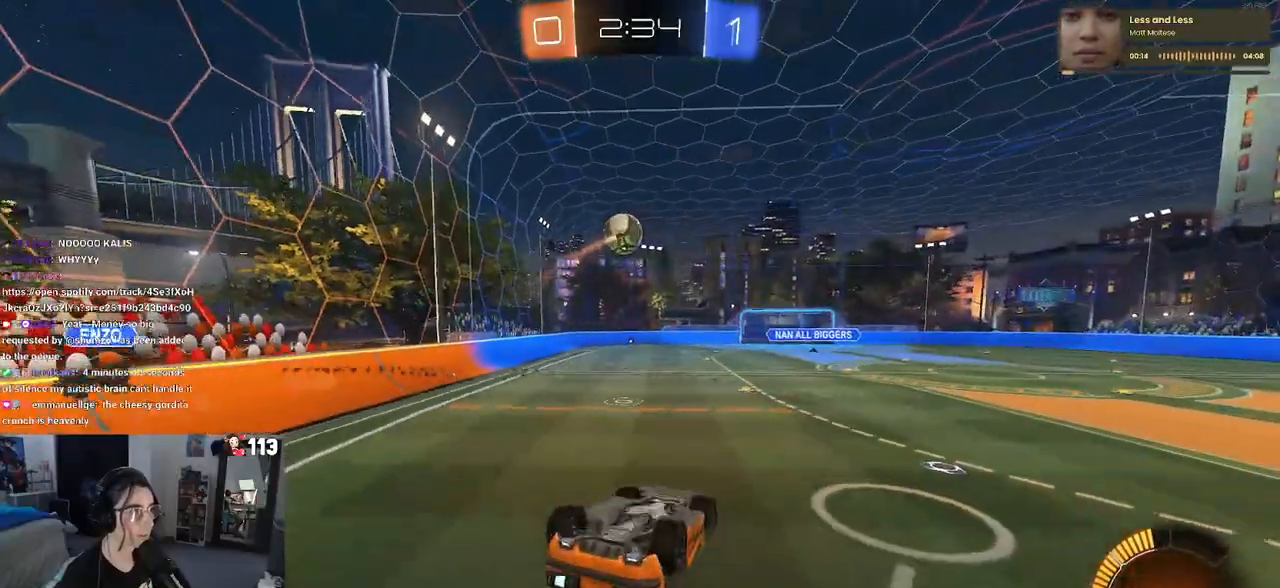
{"buttons": ["R2"], "left_stick": "down-right", "right_stick": "center", "events": [[17, "R2", "down"], [33, "SQUARE", "down"], [300, "SQUARE", "up"], [383, "left_stick", "down-right"]]}
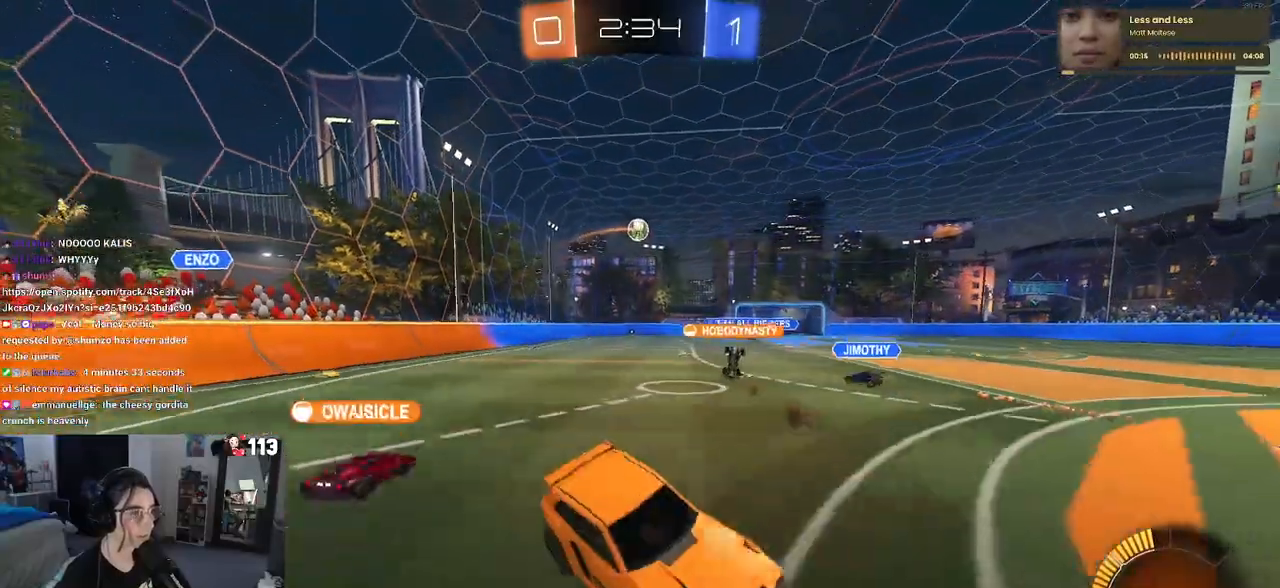
{"buttons": ["R2"], "left_stick": "left", "right_stick": "center", "events": [[50, "left_stick", "center"], [133, "left_stick", "left"]]}
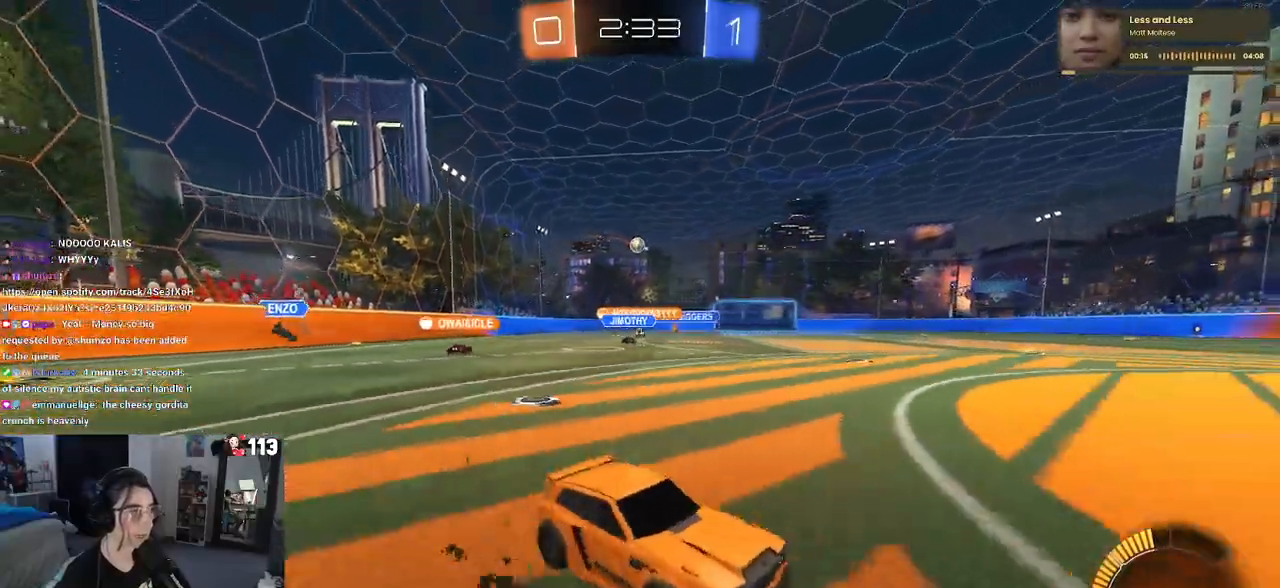
{"buttons": ["R2"], "left_stick": "left", "right_stick": "center", "events": []}
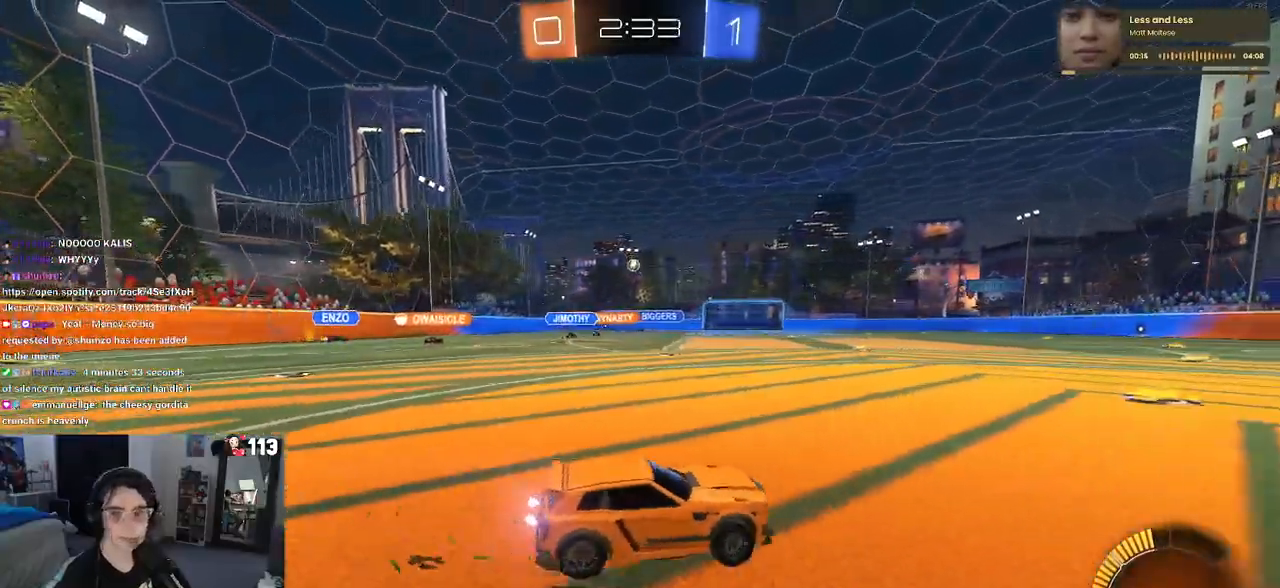
{"buttons": ["CROSS", "SQUARE", "R2"], "left_stick": "down", "right_stick": "center", "events": [[217, "left_stick", "up-right"], [250, "CROSS", "down"], [333, "CROSS", "up"], [333, "left_stick", "up-left"], [400, "CROSS", "down"], [467, "SQUARE", "down"], [467, "left_stick", "down"]]}
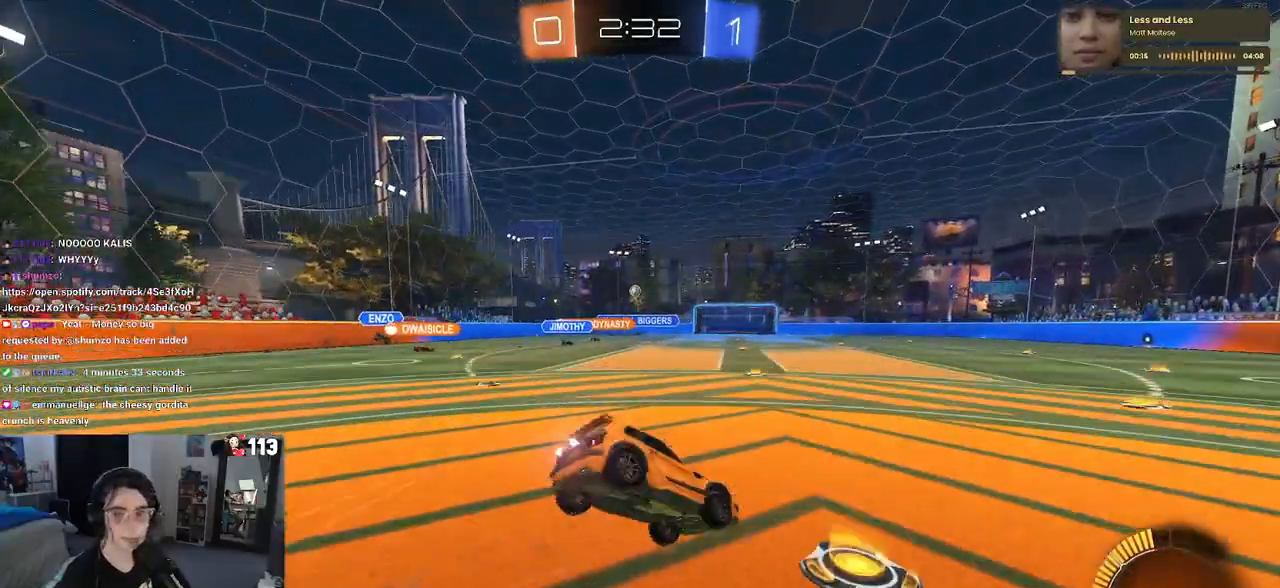
{"buttons": ["SQUARE", "R2"], "left_stick": "down-left", "right_stick": "center", "events": [[17, "CROSS", "up"], [183, "left_stick", "down-left"]]}
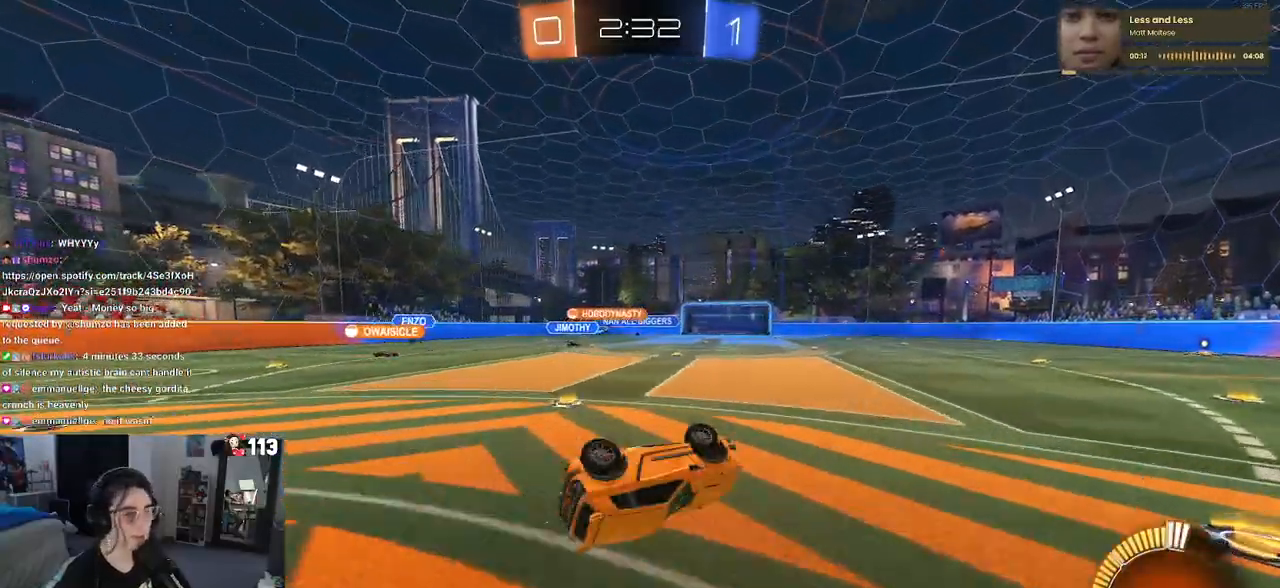
{"buttons": ["R2"], "left_stick": "center", "right_stick": "center", "events": [[267, "SQUARE", "up"], [317, "left_stick", "center"]]}
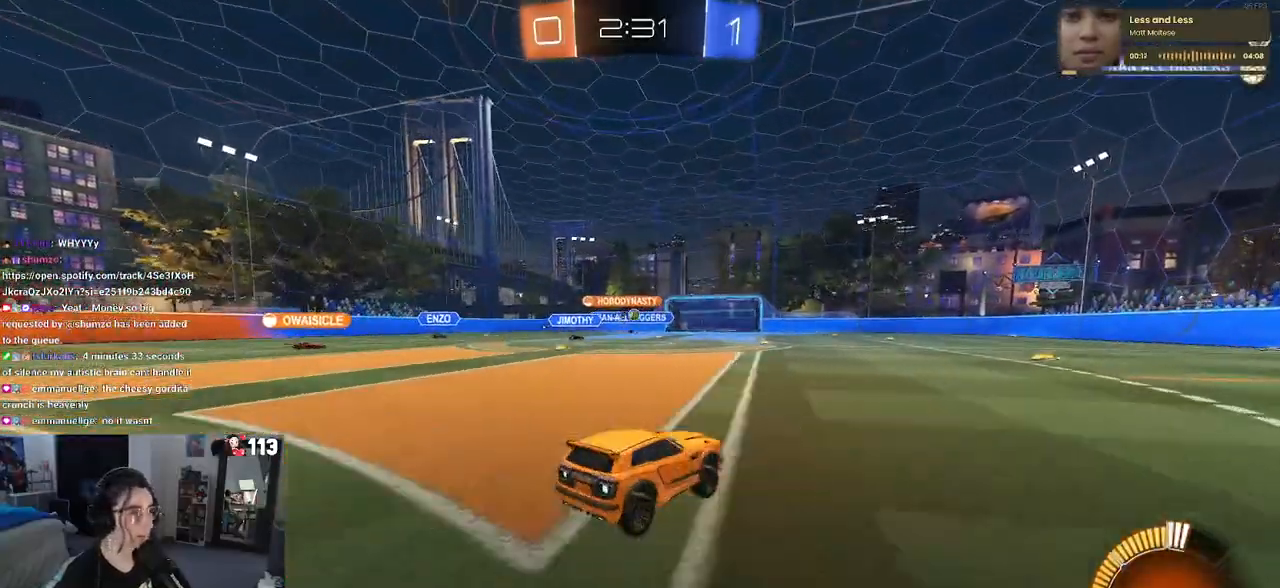
{"buttons": ["R2"], "left_stick": "down-right", "right_stick": "center", "events": [[500, "left_stick", "down-right"]]}
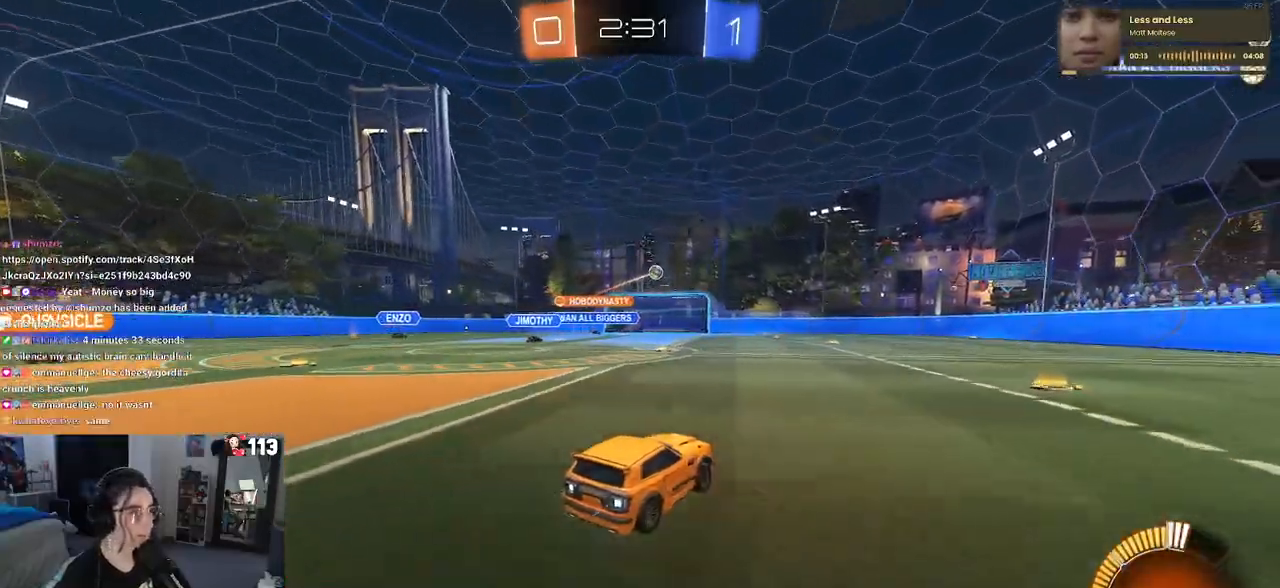
{"buttons": ["R1", "R2"], "left_stick": "left", "right_stick": "center", "events": [[167, "left_stick", "right"], [350, "left_stick", "center"], [450, "R1", "down"], [467, "left_stick", "left"]]}
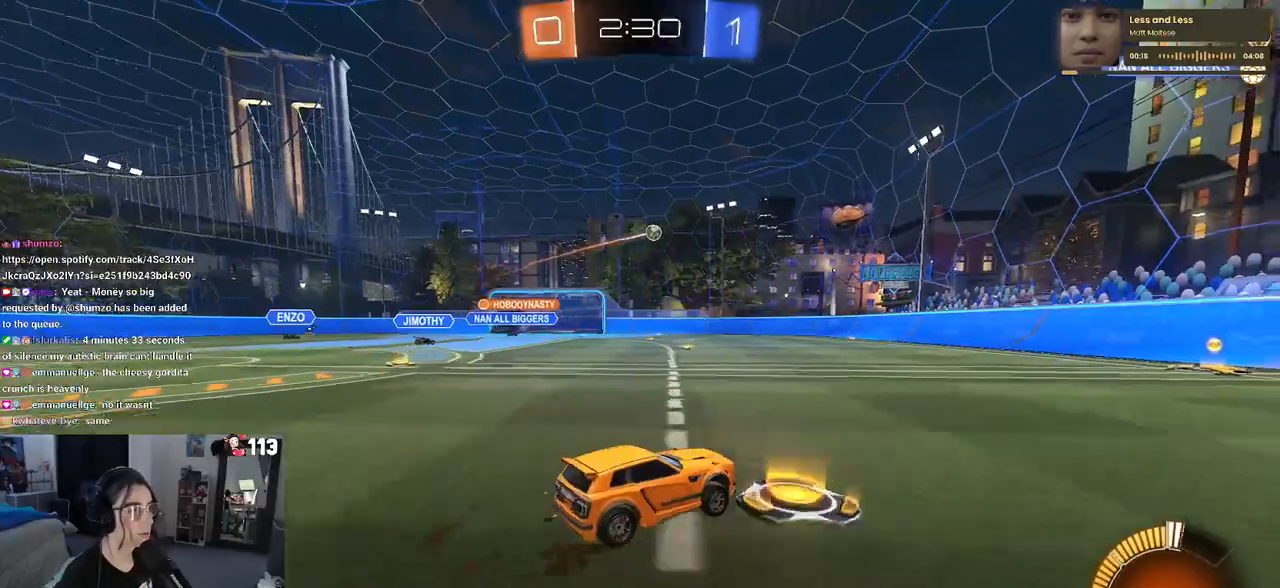
{"buttons": ["R2"], "left_stick": "left", "right_stick": "center", "events": [[167, "left_stick", "center"], [183, "R1", "up"], [300, "left_stick", "left"]]}
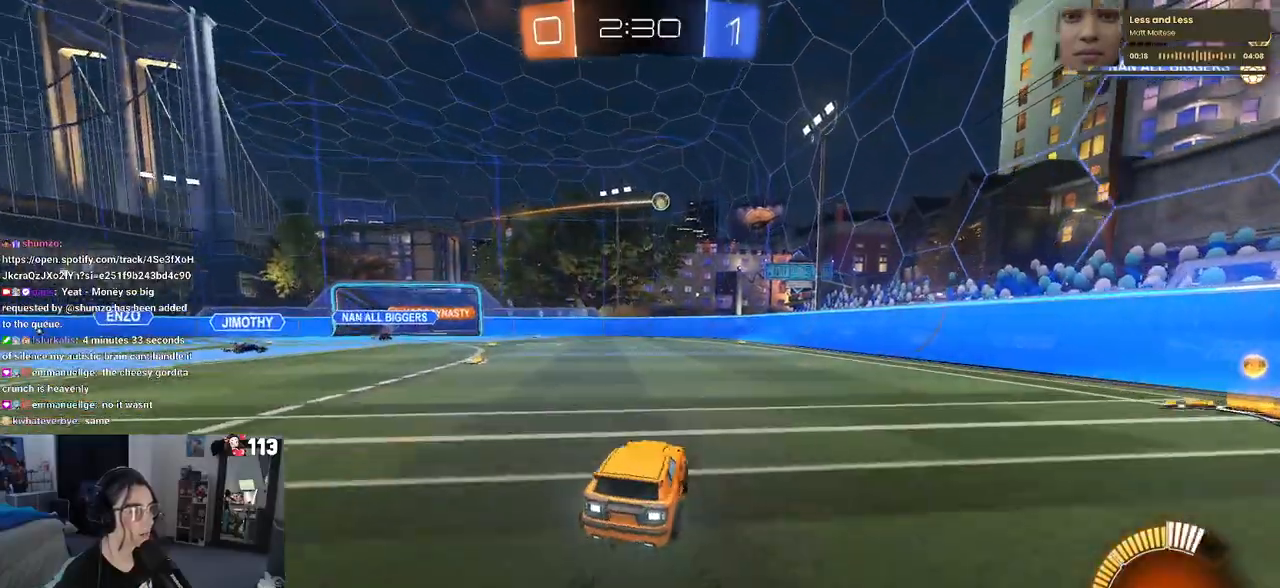
{"buttons": ["R2"], "left_stick": "center", "right_stick": "center", "events": [[233, "left_stick", "center"]]}
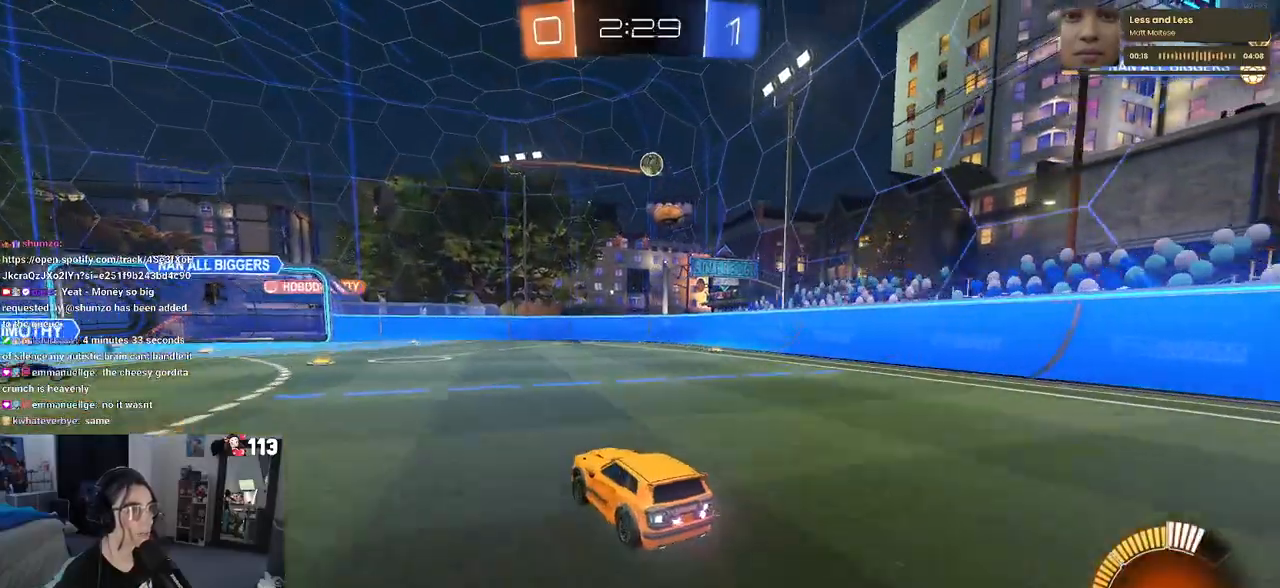
{"buttons": ["CROSS", "R2"], "left_stick": "down", "right_stick": "center", "events": [[17, "L2", "down"], [17, "R2", "up"], [100, "left_stick", "down"], [367, "CROSS", "down"], [400, "R2", "down"], [433, "L2", "up"]]}
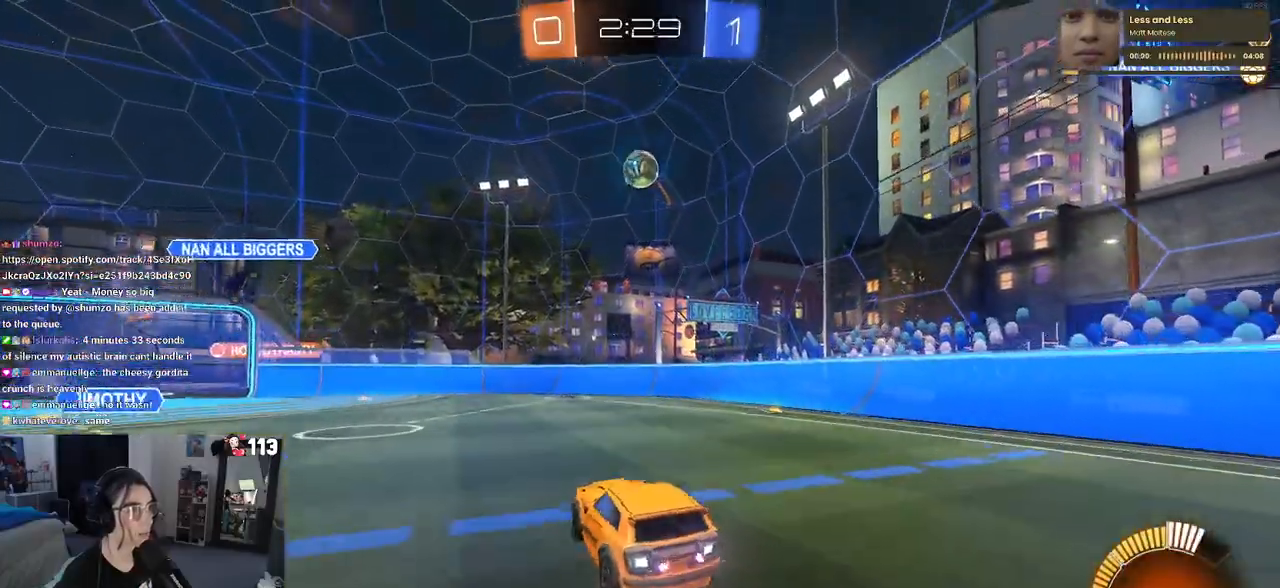
{"buttons": ["L1", "R1", "R2"], "left_stick": "left", "right_stick": "center", "events": [[33, "CROSS", "up"], [67, "CROSS", "down"], [67, "R1", "down"], [117, "left_stick", "down-right"], [183, "L1", "down"], [267, "CROSS", "up"], [300, "left_stick", "center"], [350, "left_stick", "left"]]}
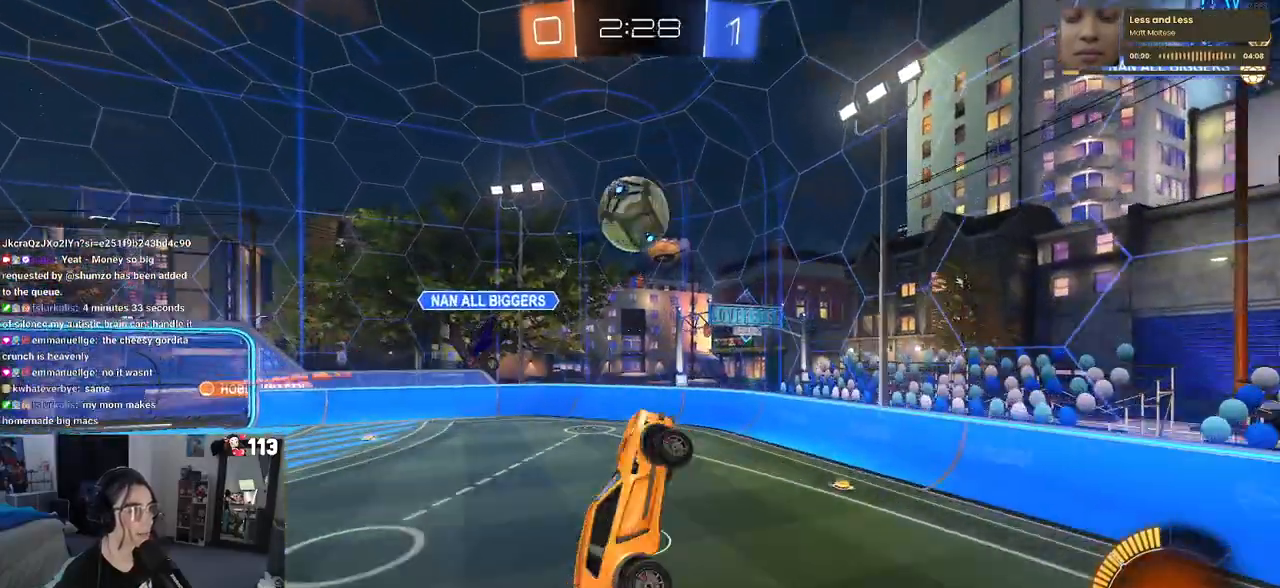
{"buttons": ["L1", "R2"], "left_stick": "up", "right_stick": "center", "events": [[100, "left_stick", "center"], [183, "left_stick", "up-right"], [450, "left_stick", "up"], [483, "R1", "up"]]}
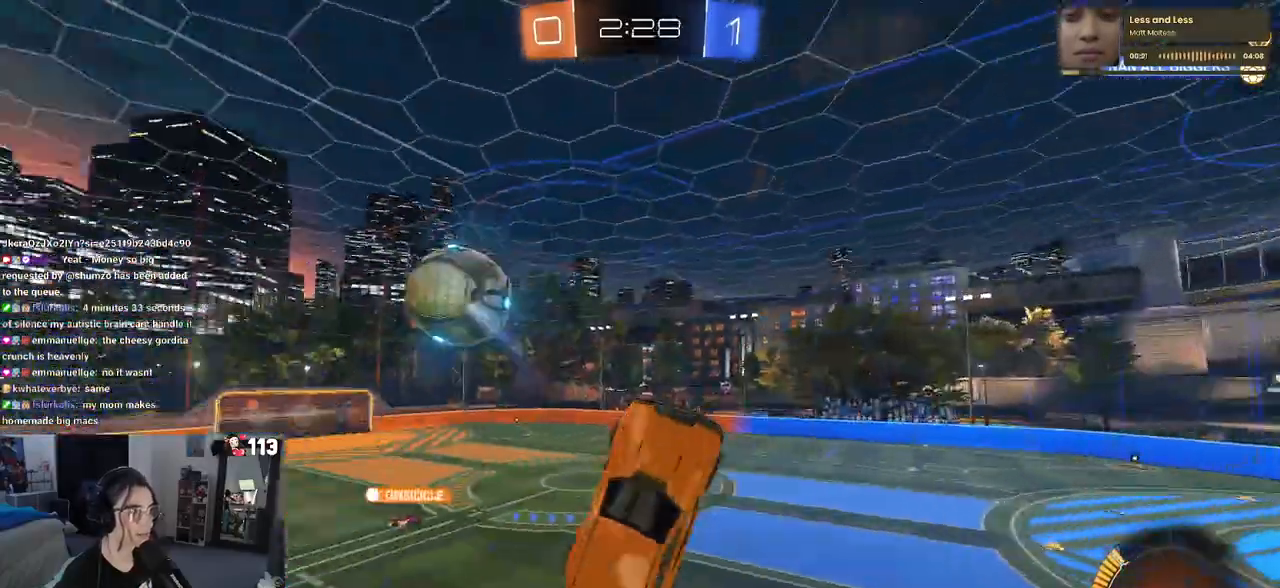
{"buttons": ["R2"], "left_stick": "up-right", "right_stick": "center", "events": [[183, "L1", "up"], [217, "left_stick", "right"], [383, "left_stick", "up-right"]]}
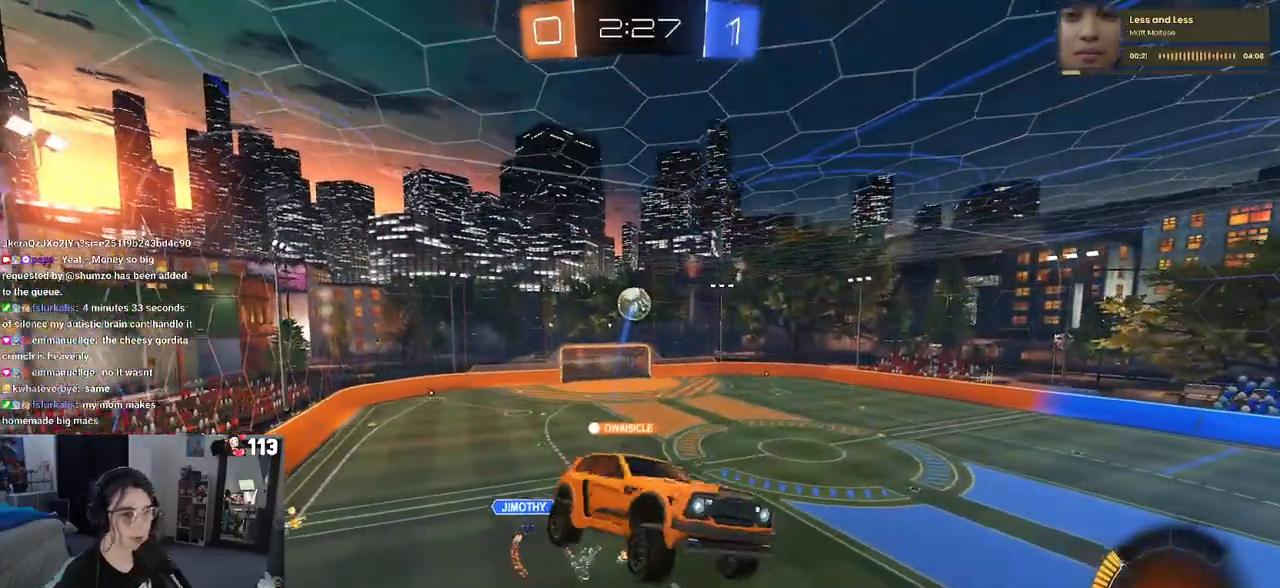
{"buttons": ["R2"], "left_stick": "right", "right_stick": "center", "events": [[17, "left_stick", "center"], [100, "R1", "down"], [283, "R1", "up"], [467, "left_stick", "right"]]}
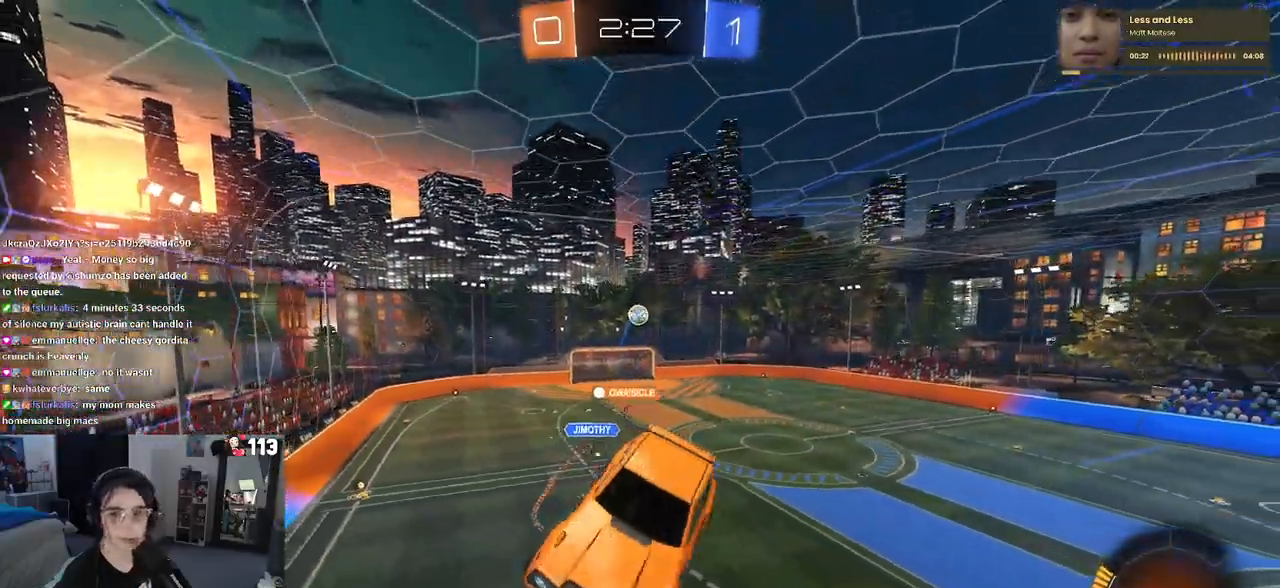
{"buttons": ["R2"], "left_stick": "center", "right_stick": "center", "events": [[67, "SQUARE", "down"], [400, "SQUARE", "up"], [450, "left_stick", "center"]]}
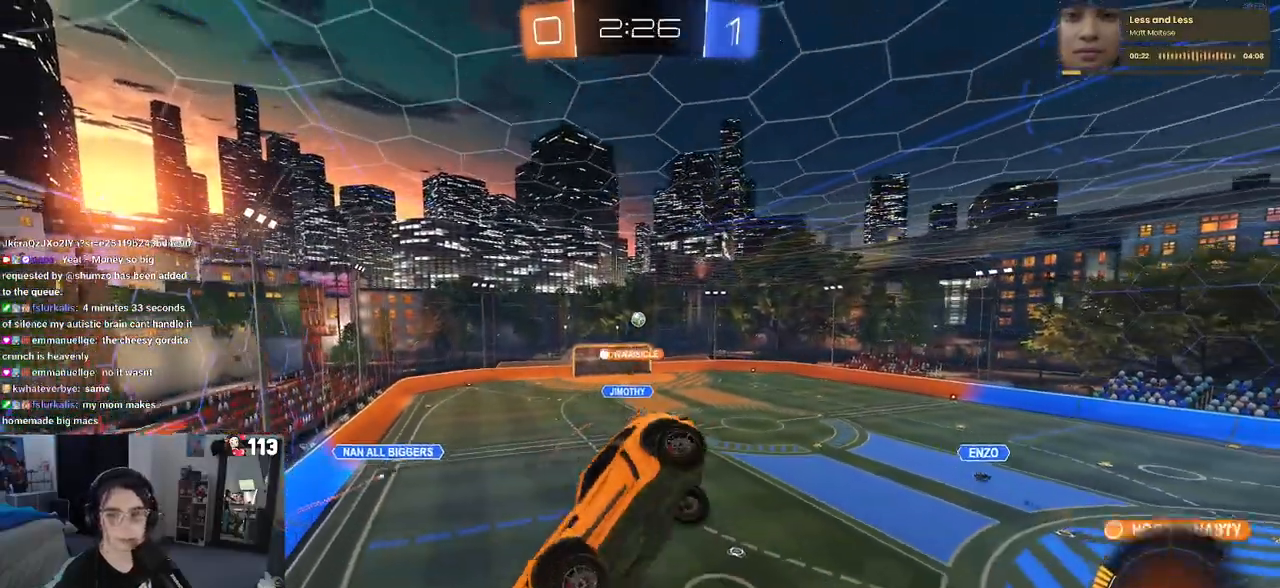
{"buttons": ["R2"], "left_stick": "center", "right_stick": "center", "events": [[233, "left_stick", "down-right"], [317, "SQUARE", "down"], [383, "left_stick", "center"], [417, "SQUARE", "up"]]}
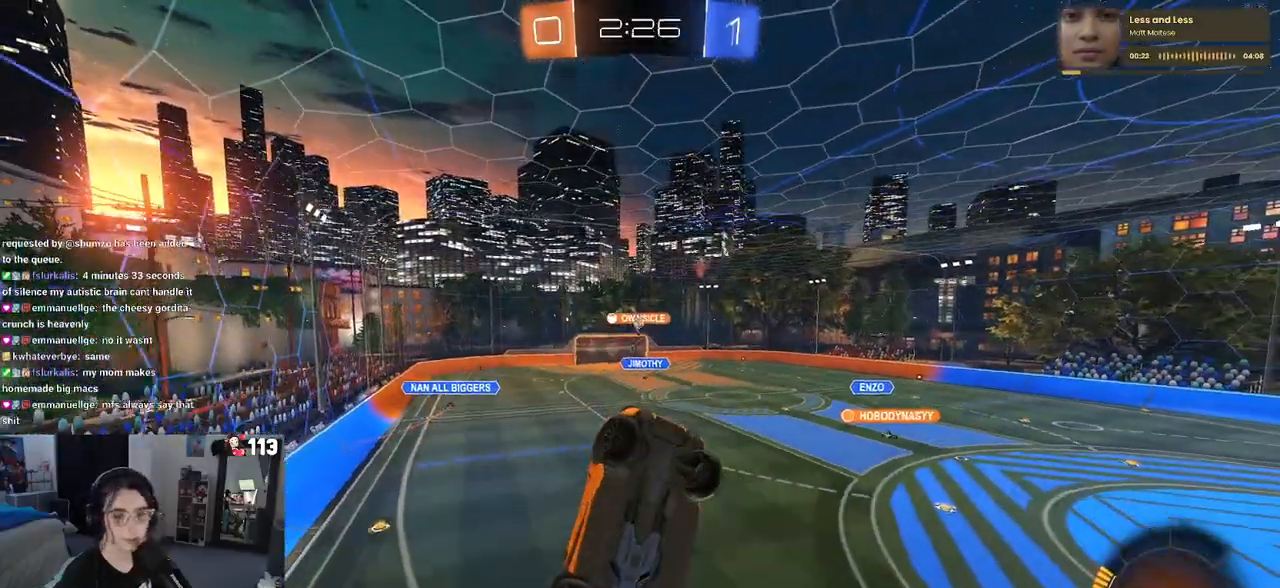
{"buttons": ["R2"], "left_stick": "left", "right_stick": "center", "events": [[33, "left_stick", "left"], [150, "left_stick", "center"], [333, "left_stick", "left"]]}
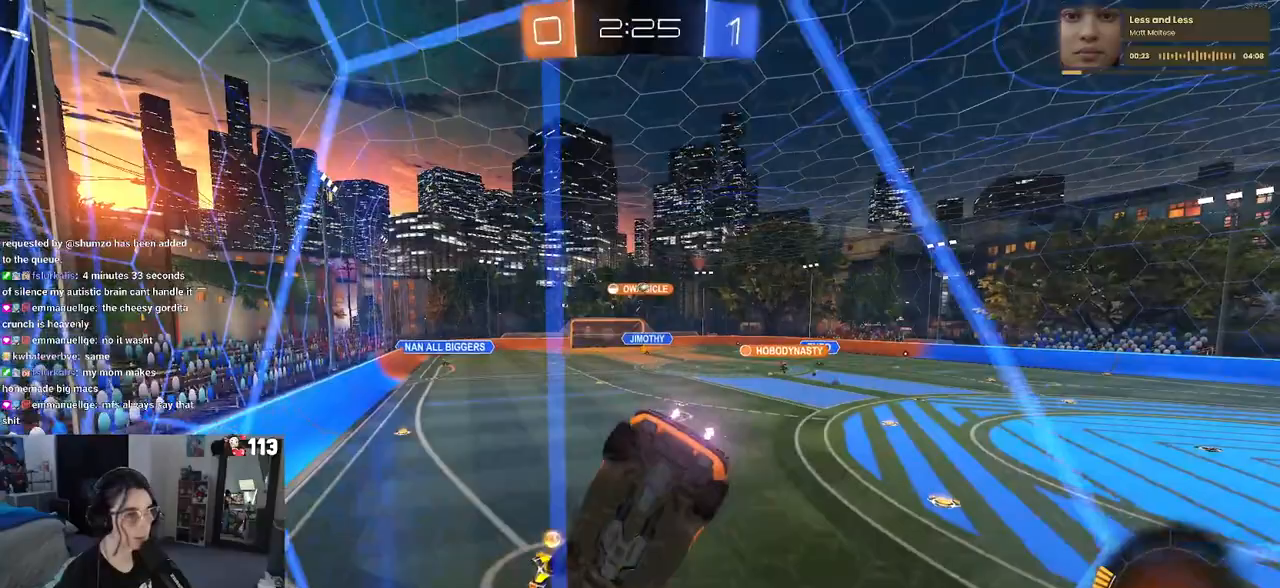
{"buttons": ["R1", "R2"], "left_stick": "center", "right_stick": "center", "events": [[183, "left_stick", "center"], [233, "R1", "down"], [267, "left_stick", "right"], [483, "left_stick", "center"]]}